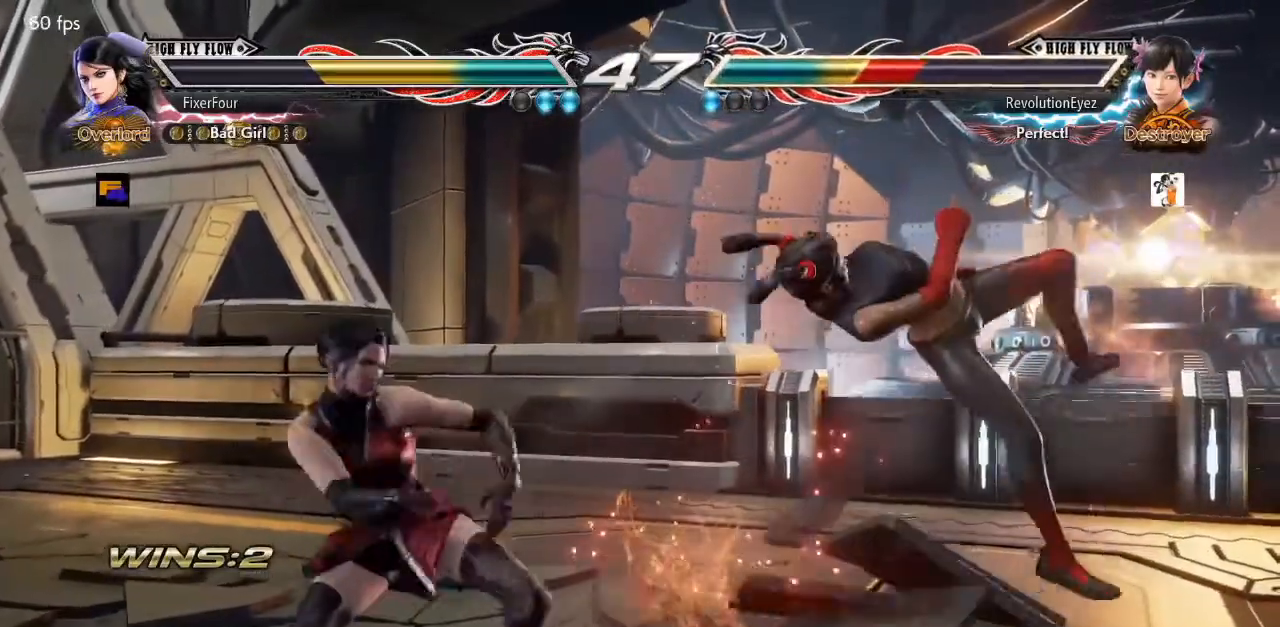
Gameplay with a controller (PlayStation layout); each line is a JSON object with the inputs held at the frame after it. "events" lists button and stick changes between this image and that frame as [ms after this image, input, new state], when the widget could be followed in between. Not read: L1 L2 L3 R1 R2 R3.
{"buttons": ["DPAD_RIGHT"], "events": [[384, "DPAD_RIGHT", "down"], [434, "DPAD_RIGHT", "up"], [484, "DPAD_RIGHT", "down"]]}
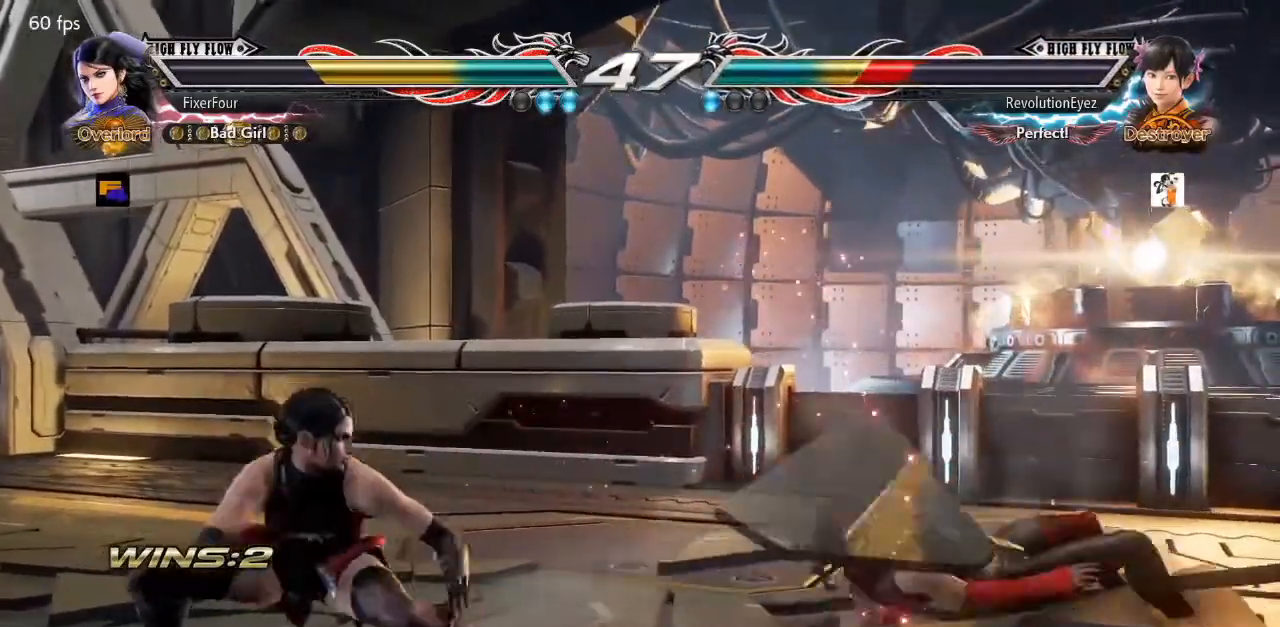
{"buttons": ["DPAD_LEFT"], "events": [[67, "DPAD_RIGHT", "up"], [117, "DPAD_LEFT", "down"], [167, "DPAD_LEFT", "up"], [234, "DPAD_LEFT", "down"], [367, "DPAD_DOWN", "down"], [418, "DPAD_DOWN", "up"]]}
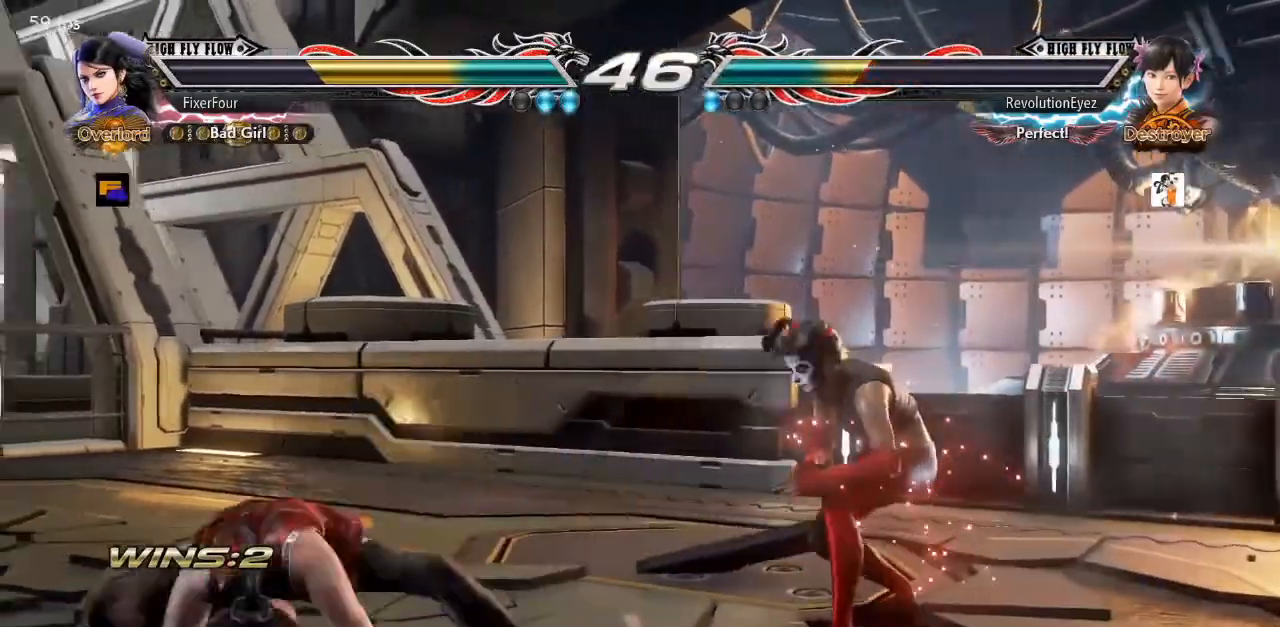
{"buttons": [], "events": [[384, "DPAD_LEFT", "up"]]}
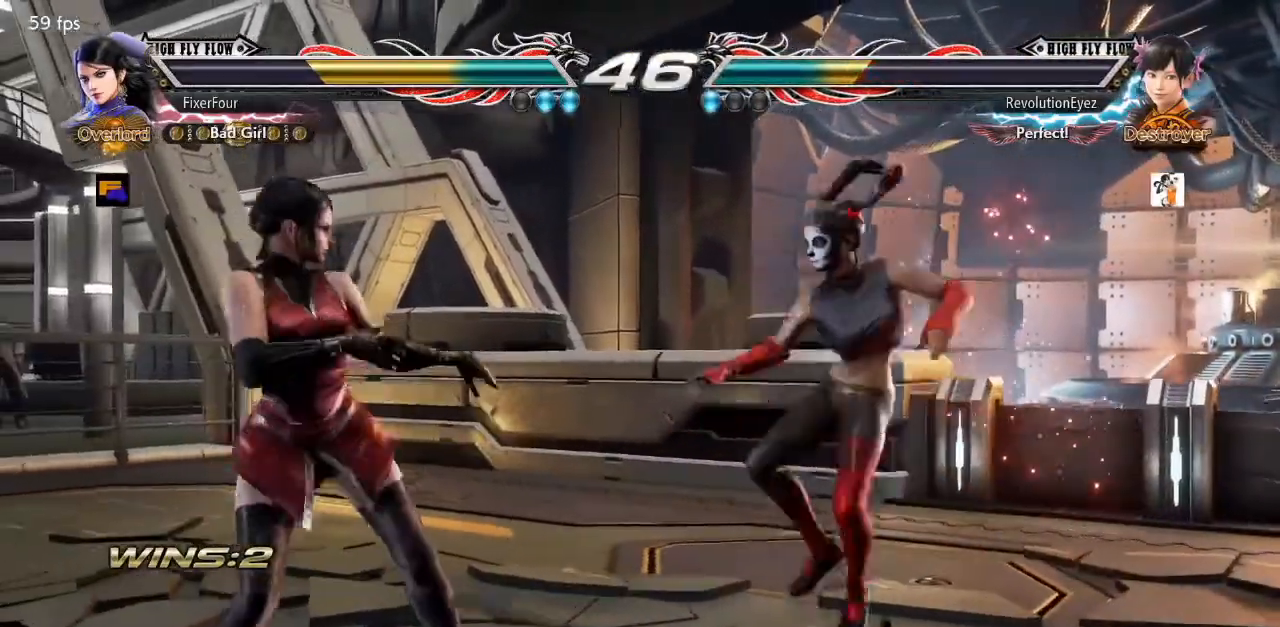
{"buttons": ["DPAD_LEFT"], "events": [[51, "DPAD_DOWN", "down"], [51, "DPAD_RIGHT", "down"], [117, "DPAD_DOWN", "up"], [117, "DPAD_RIGHT", "up"], [217, "DPAD_RIGHT", "down"], [234, "DPAD_LEFT", "down"], [234, "DPAD_RIGHT", "up"]]}
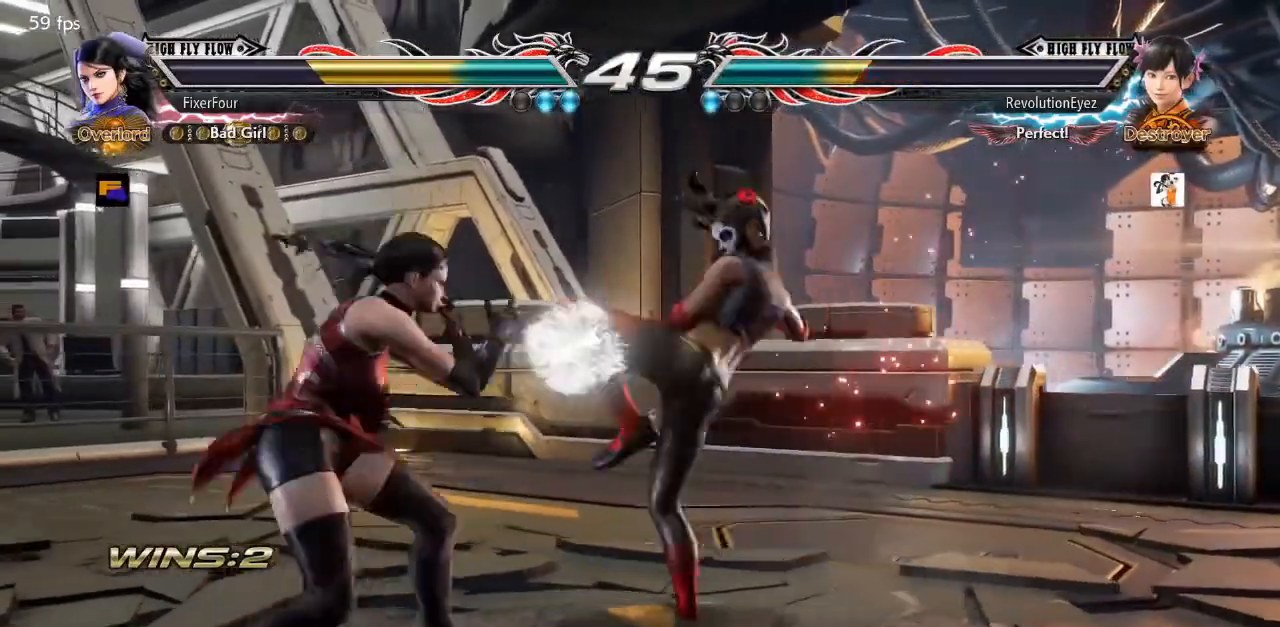
{"buttons": [], "events": [[217, "DPAD_LEFT", "up"], [267, "DPAD_RIGHT", "down"], [284, "DPAD_DOWN", "down"], [284, "SQUARE", "down"], [367, "DPAD_DOWN", "up"], [367, "DPAD_RIGHT", "up"], [367, "SQUARE", "up"], [400, "TRIANGLE", "down"], [484, "TRIANGLE", "up"]]}
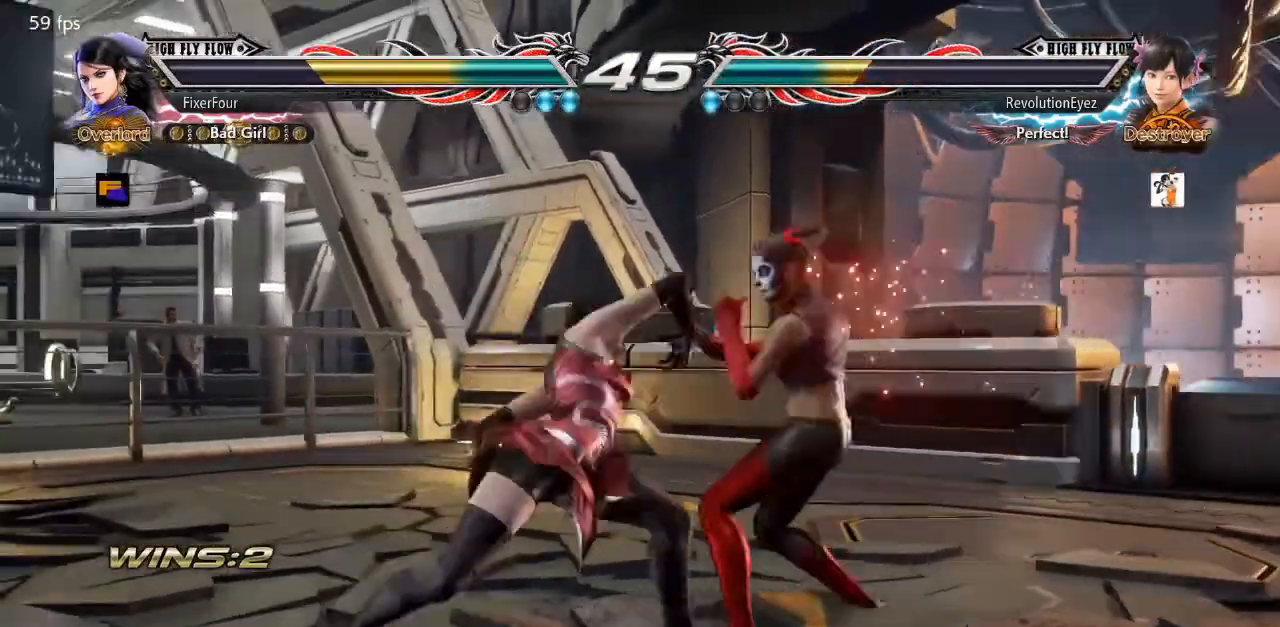
{"buttons": [], "events": []}
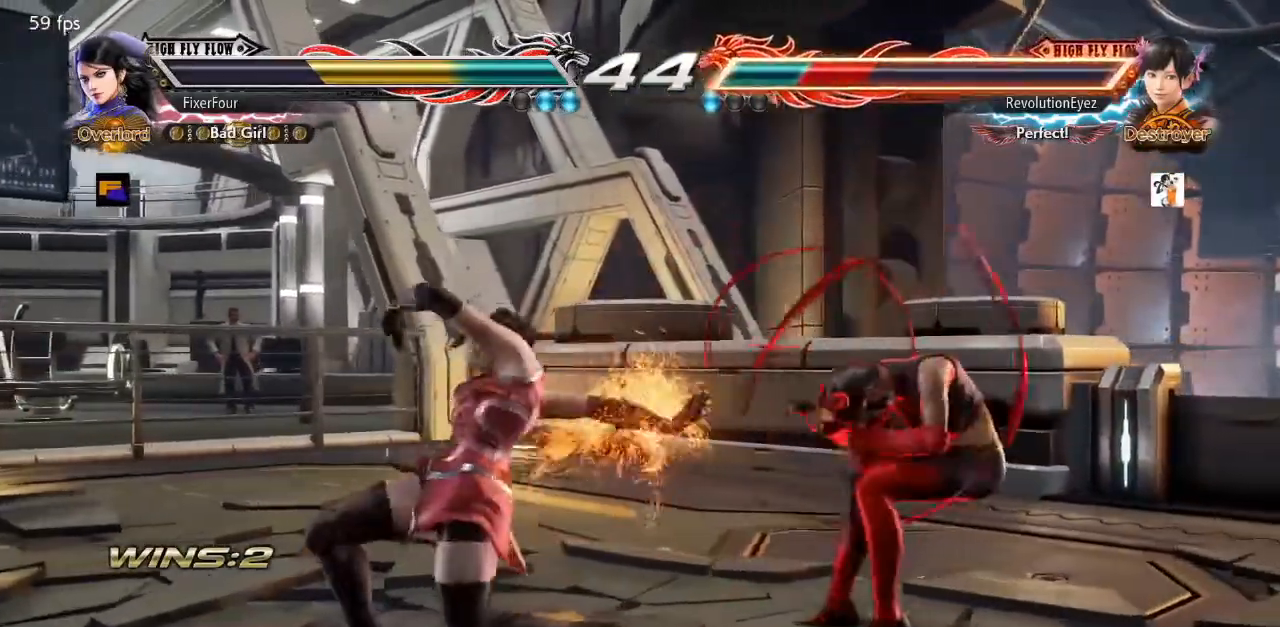
{"buttons": ["DPAD_LEFT"], "events": [[284, "DPAD_LEFT", "down"]]}
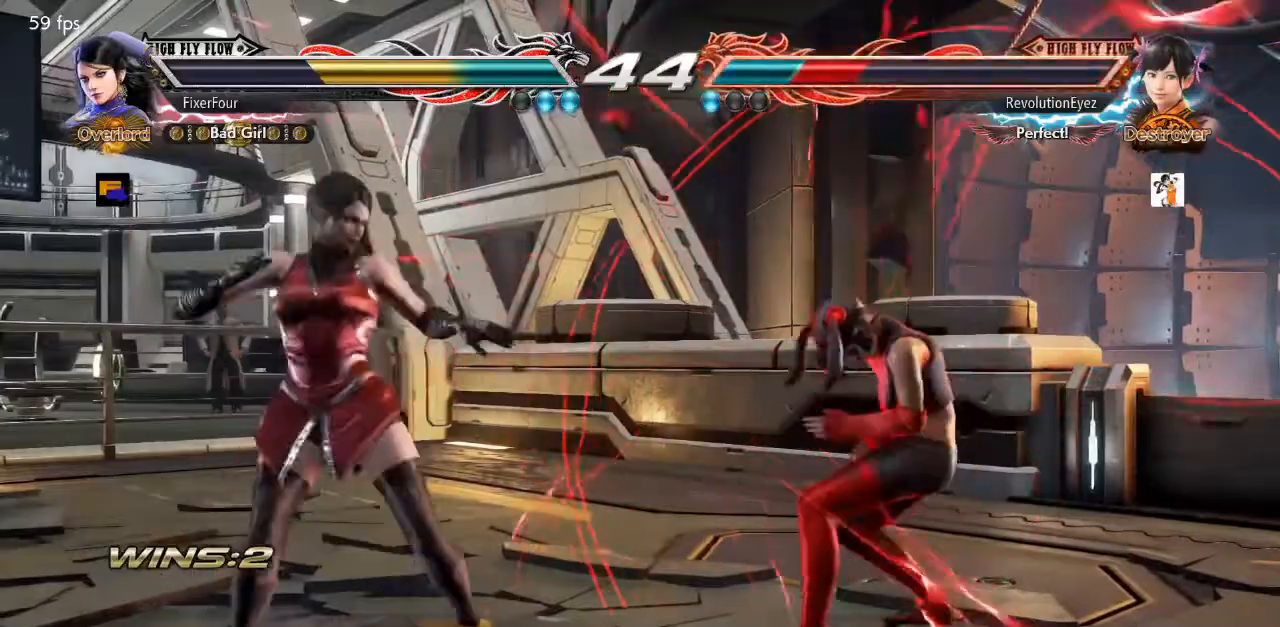
{"buttons": ["DPAD_LEFT"], "events": [[34, "DPAD_DOWN", "down"], [67, "DPAD_DOWN", "up"]]}
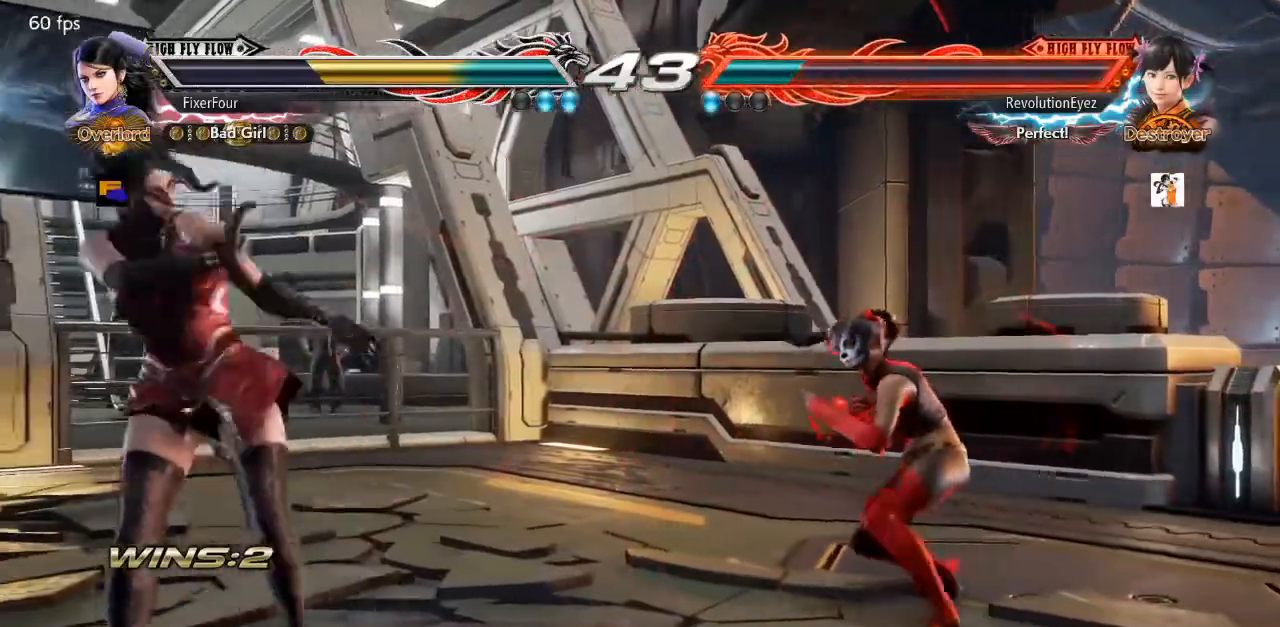
{"buttons": ["DPAD_LEFT"], "events": [[250, "DPAD_LEFT", "up"], [500, "DPAD_LEFT", "down"]]}
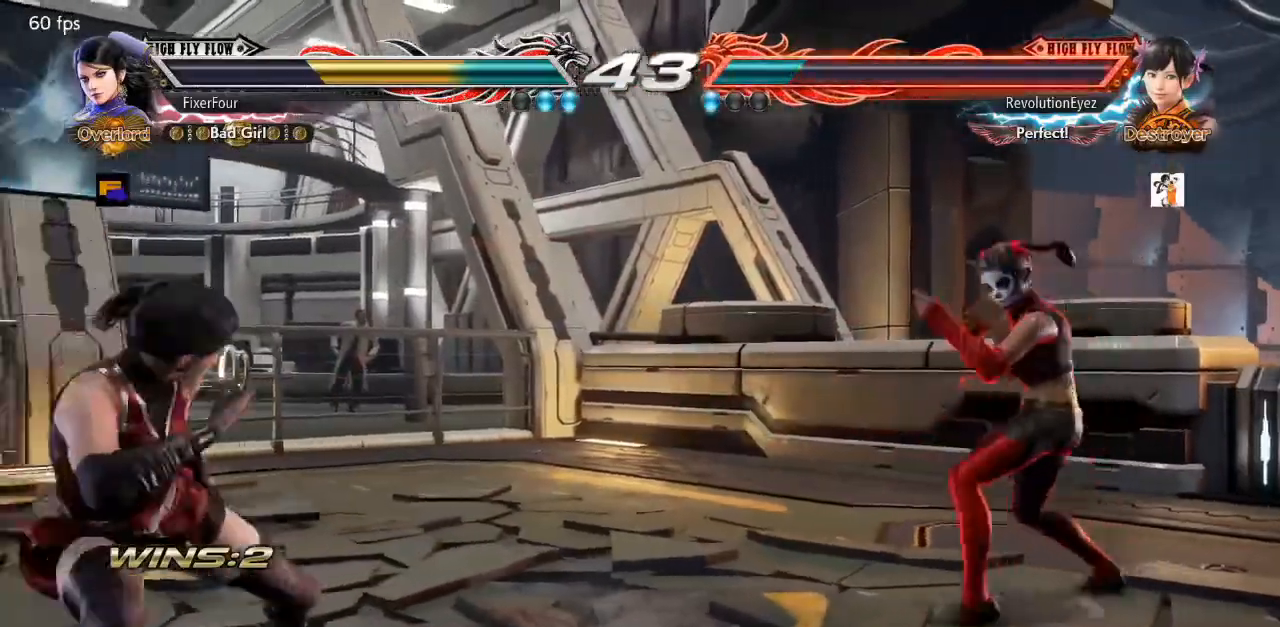
{"buttons": [], "events": [[67, "DPAD_LEFT", "up"], [134, "DPAD_LEFT", "down"], [501, "DPAD_LEFT", "up"]]}
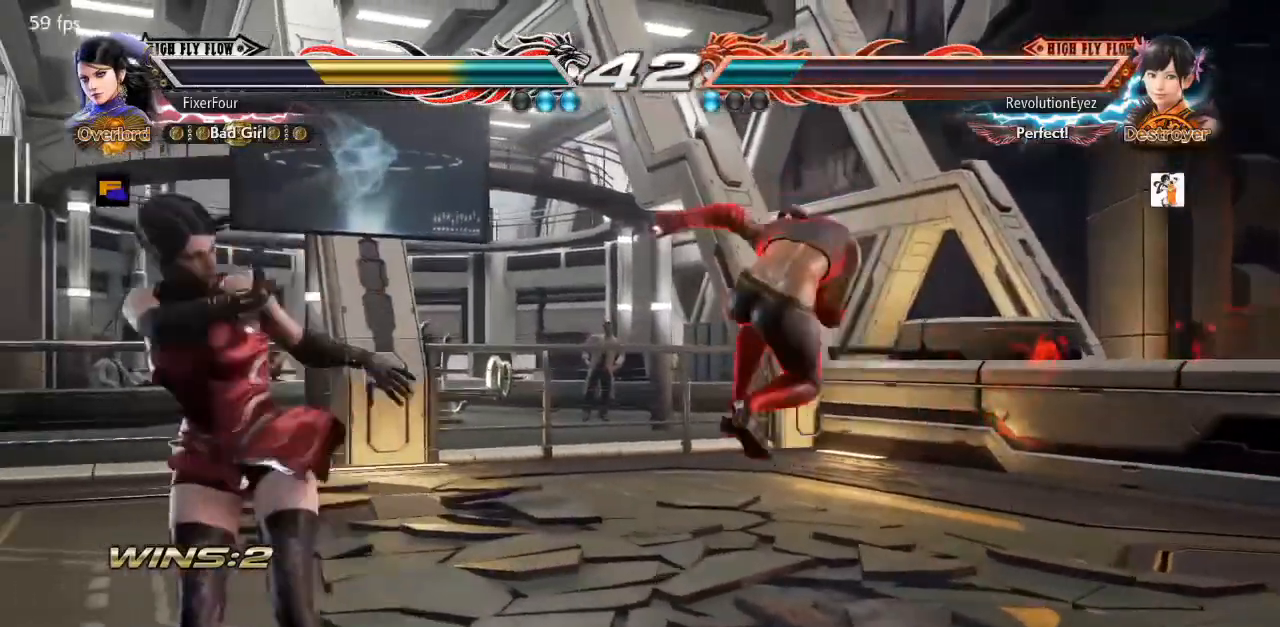
{"buttons": [], "events": [[133, "DPAD_DOWN", "down"], [133, "DPAD_RIGHT", "down"], [150, "SQUARE", "down"], [234, "DPAD_DOWN", "up"], [234, "DPAD_RIGHT", "up"], [234, "SQUARE", "up"]]}
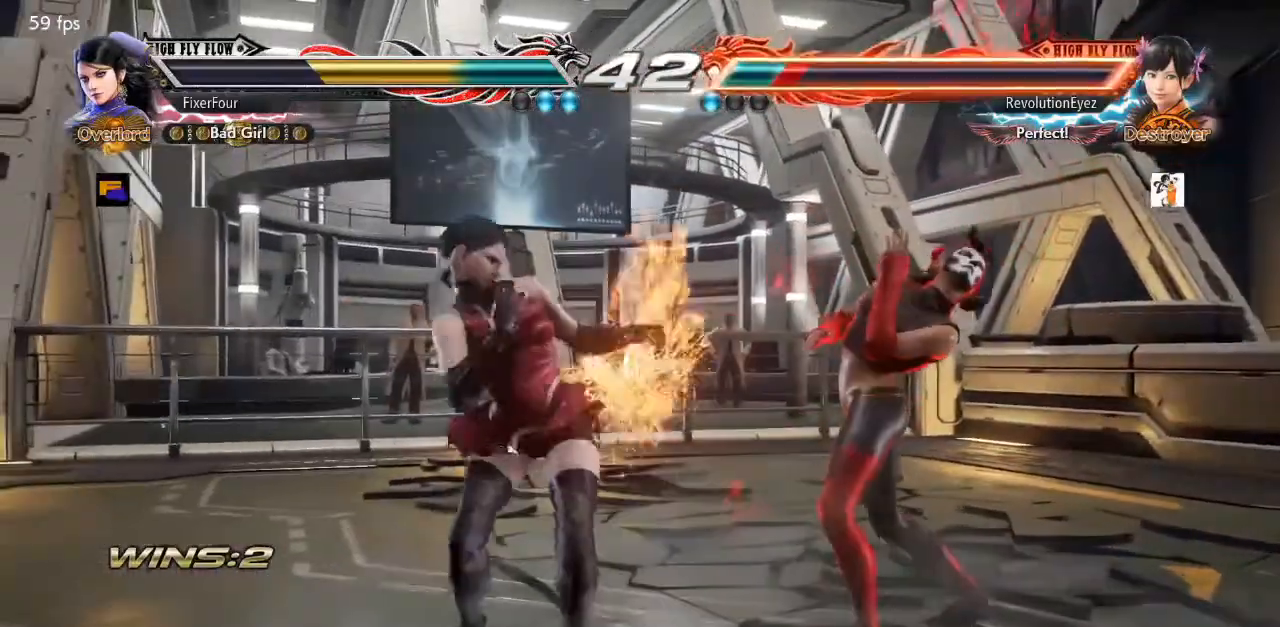
{"buttons": [], "events": []}
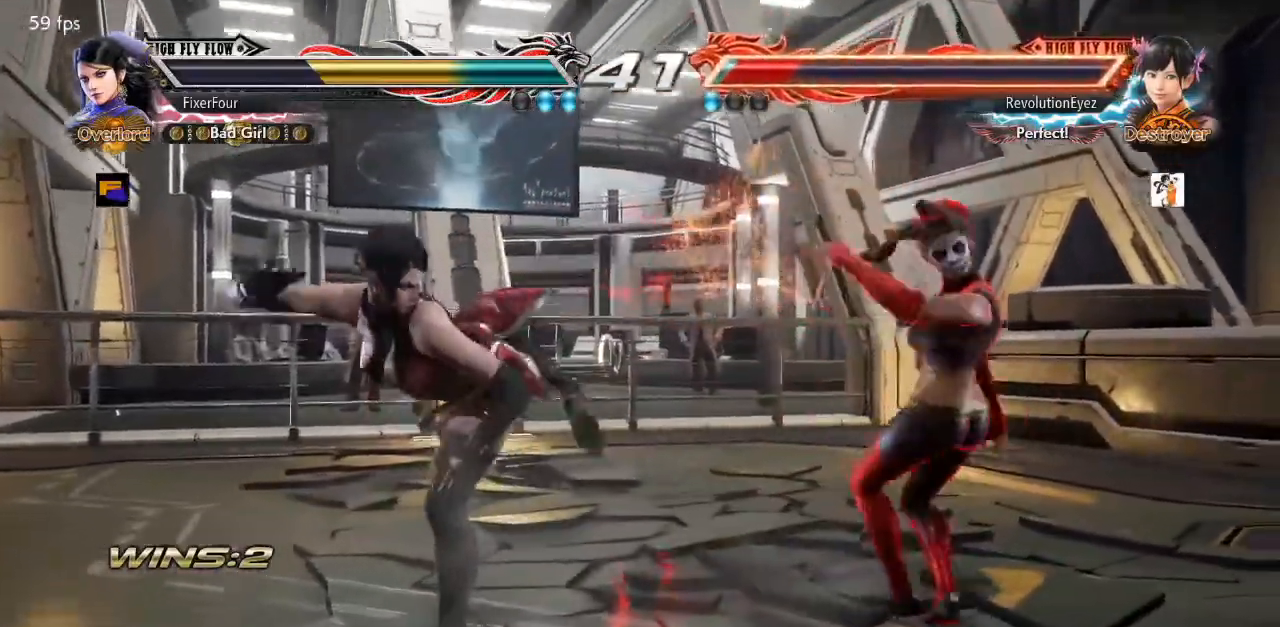
{"buttons": ["CROSS", "DPAD_DOWN"], "events": [[234, "DPAD_DOWN", "down"], [250, "CROSS", "down"]]}
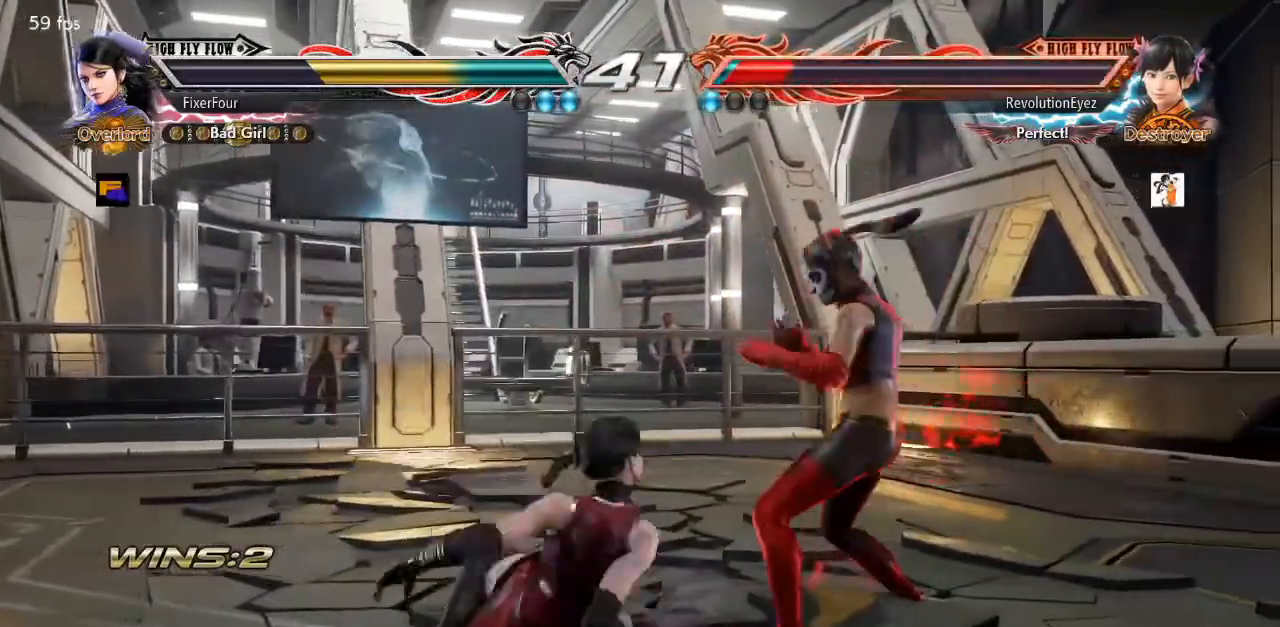
{"buttons": ["CROSS"], "events": [[384, "DPAD_DOWN", "up"]]}
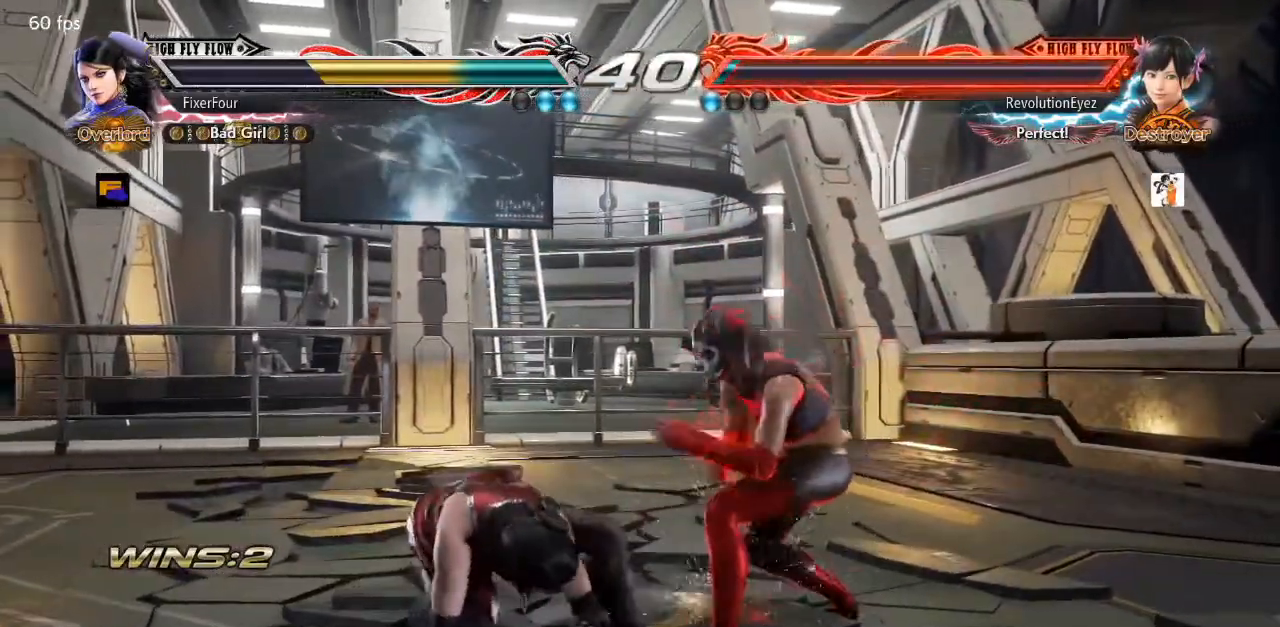
{"buttons": ["DPAD_LEFT"], "events": [[33, "DPAD_LEFT", "down"], [83, "CROSS", "up"]]}
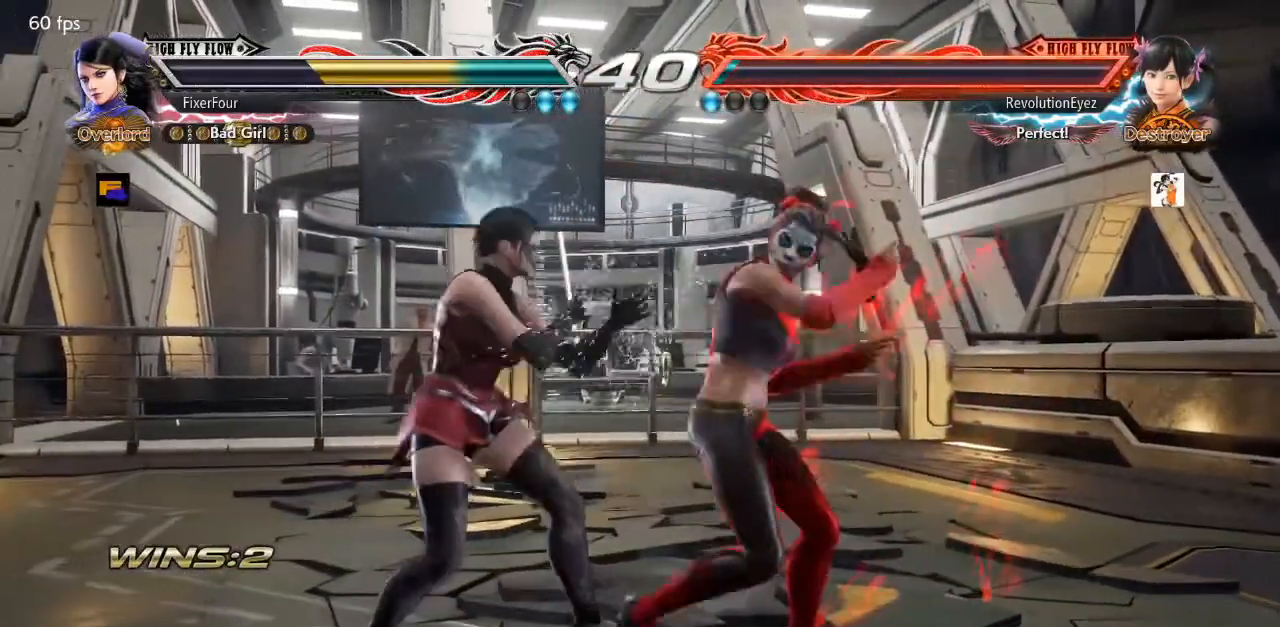
{"buttons": ["DPAD_LEFT"], "events": [[134, "DPAD_LEFT", "up"], [317, "DPAD_LEFT", "down"]]}
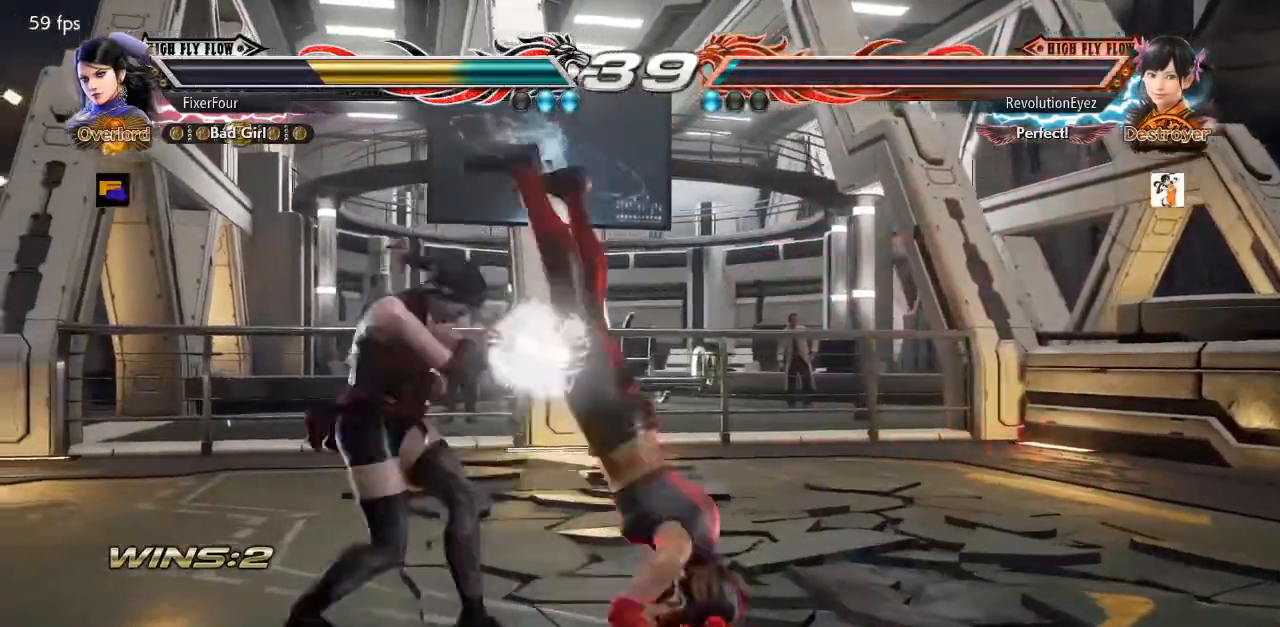
{"buttons": [], "events": [[100, "DPAD_LEFT", "up"], [234, "DPAD_DOWN", "down"], [234, "DPAD_RIGHT", "down"], [284, "TRIANGLE", "down"], [367, "DPAD_DOWN", "up"], [367, "DPAD_RIGHT", "up"], [367, "TRIANGLE", "up"]]}
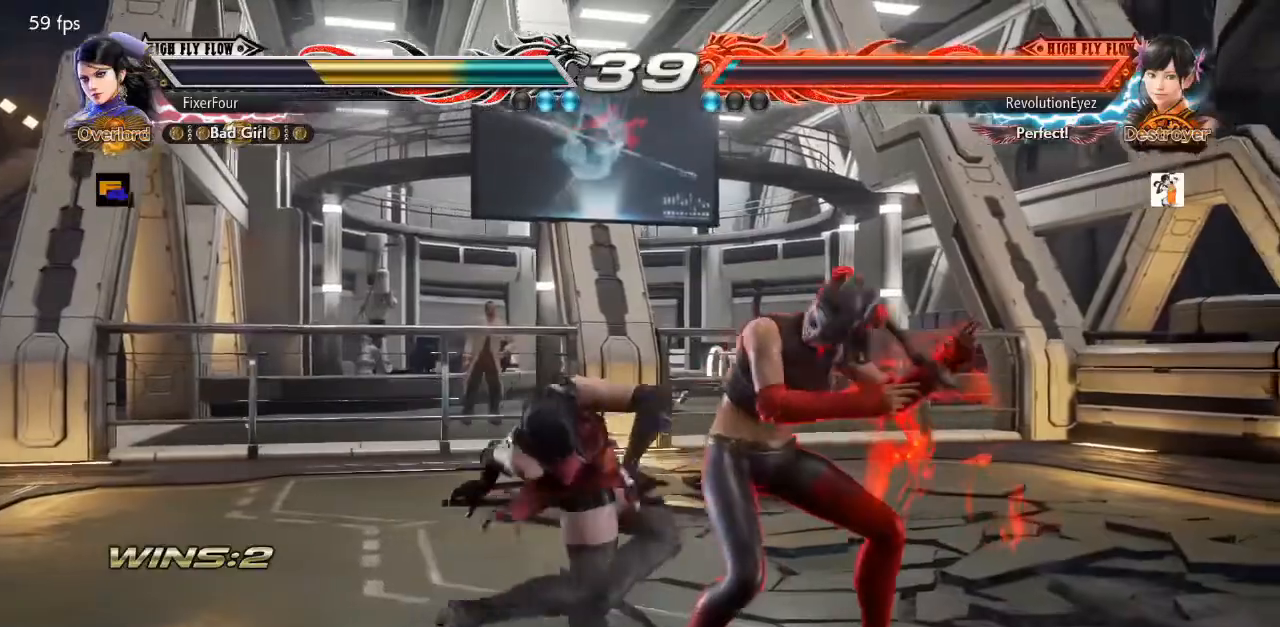
{"buttons": [], "events": []}
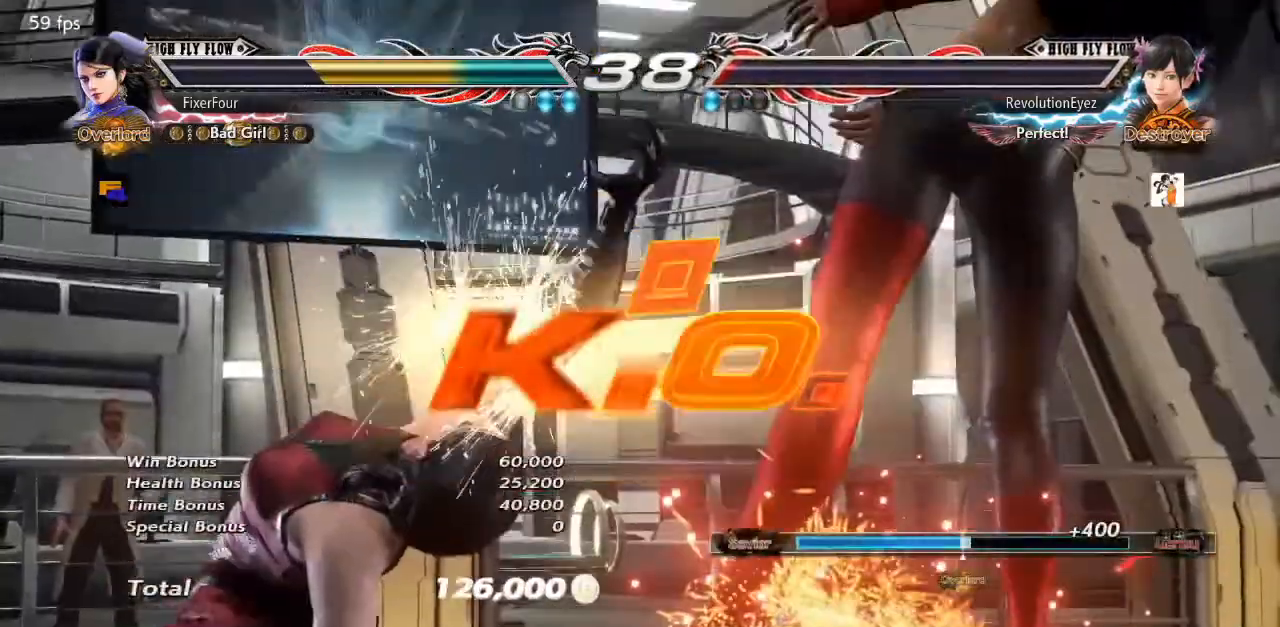
{"buttons": [], "events": []}
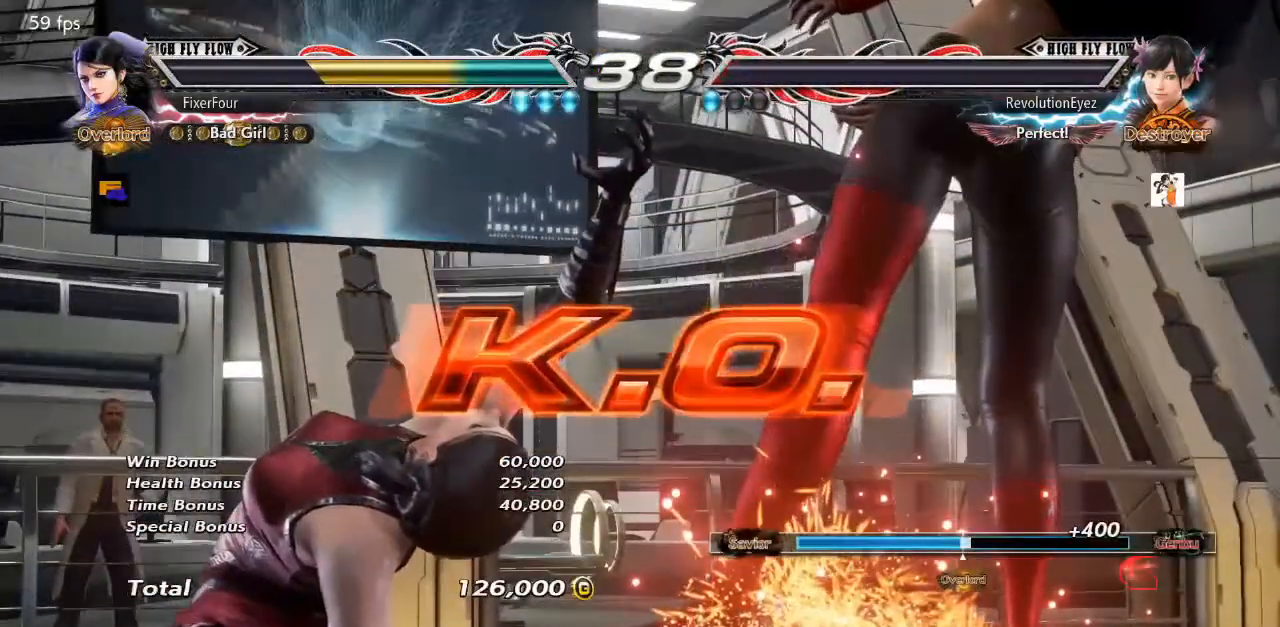
{"buttons": [], "events": []}
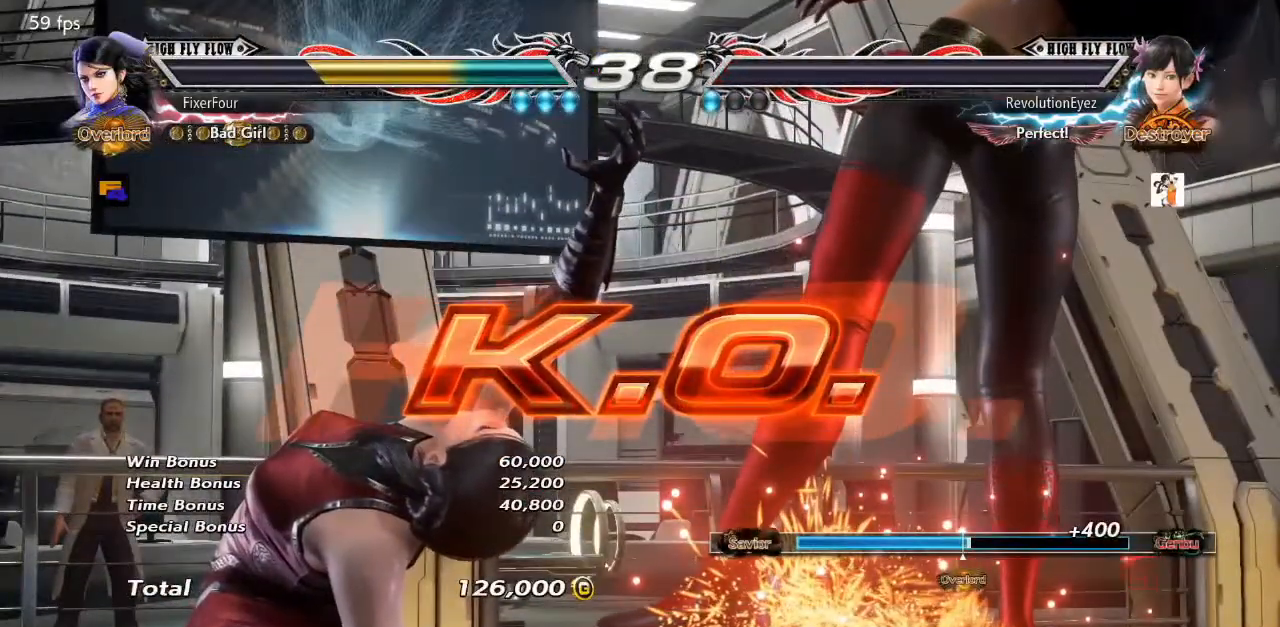
{"buttons": [], "events": []}
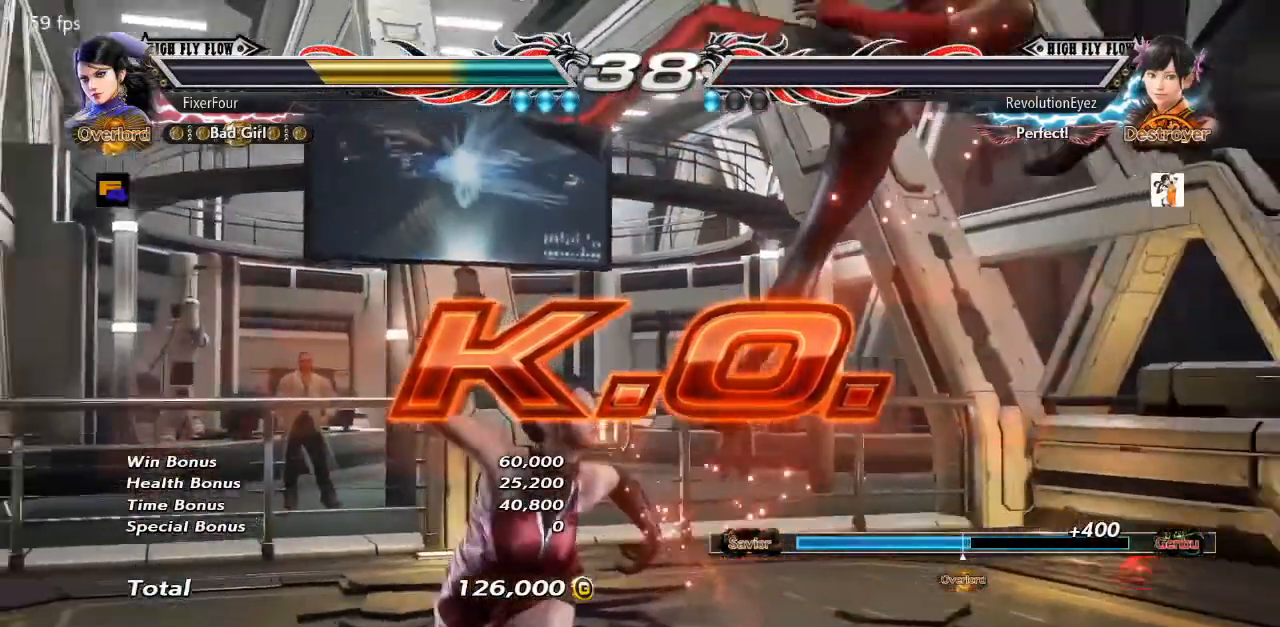
{"buttons": [], "events": []}
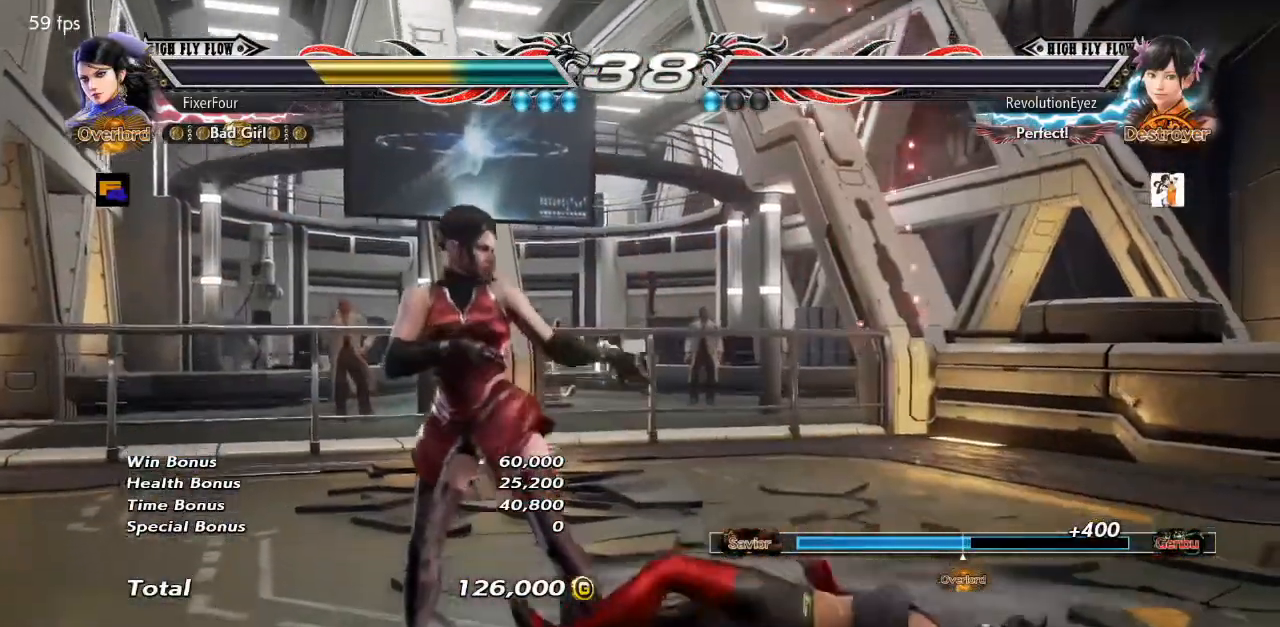
{"buttons": [], "events": []}
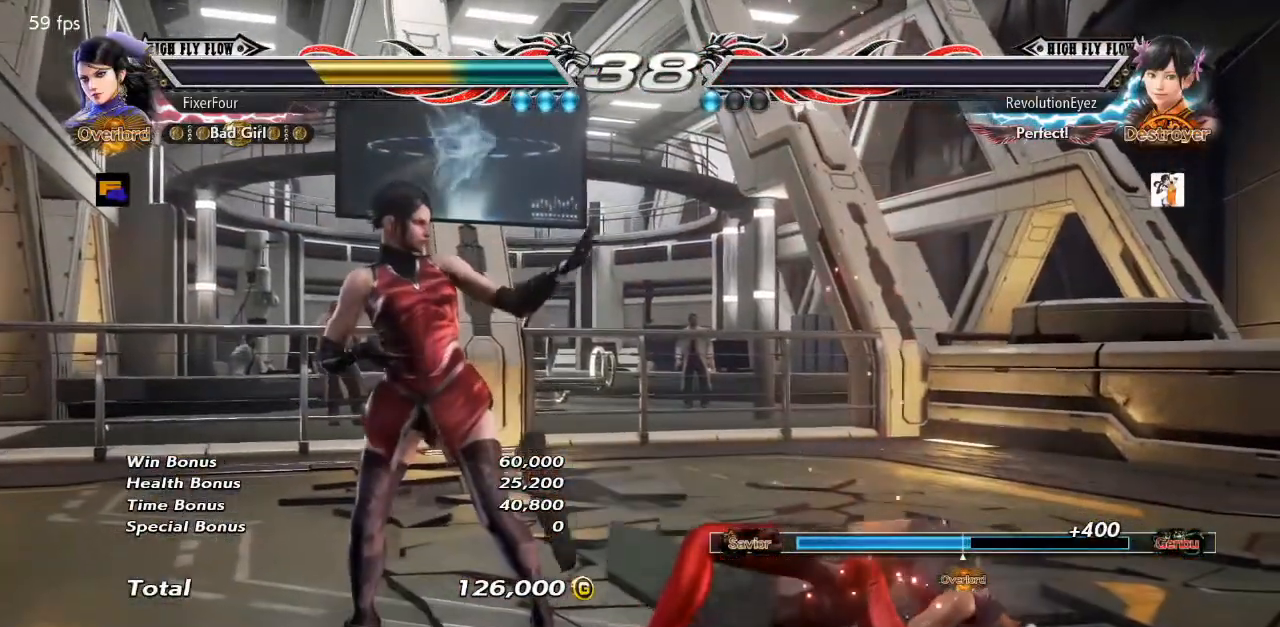
{"buttons": []}
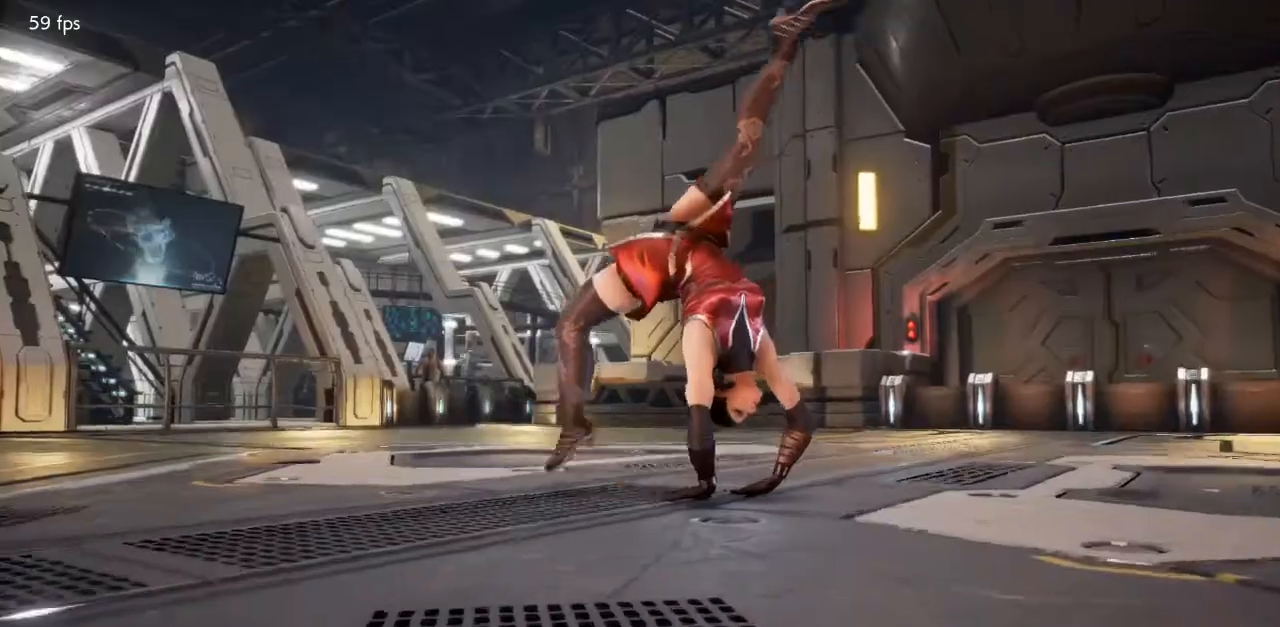
{"buttons": [], "events": [[183, "START", "down"], [284, "START", "up"]]}